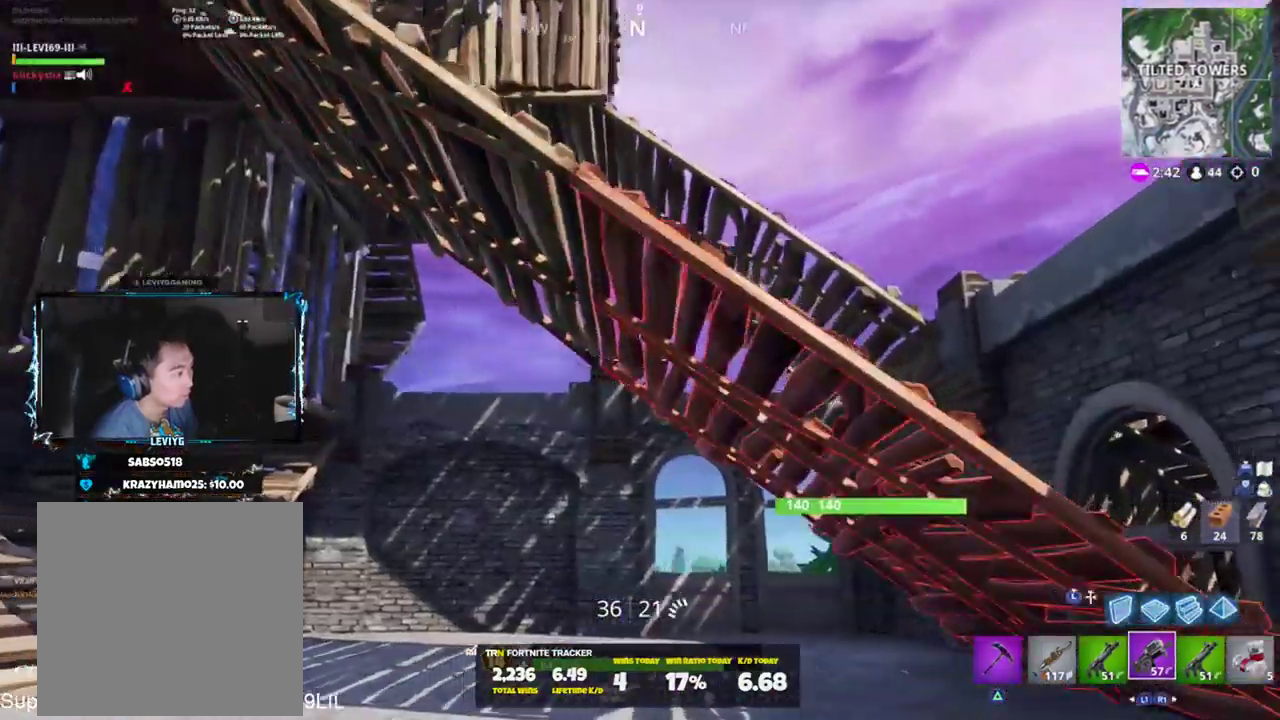
Gameplay with a controller (PlayStation layout); each line is a JSON object with the inputs held at the frame after it. "events" lists button and stick changes between this image and that frame as [ms after this image, input, new state], when the widget could be followed in between.
{"buttons": [], "left_stick": "up", "right_stick": "center", "events": [[50, "left_stick", "up"], [83, "right_stick", "left"], [233, "right_stick", "down"], [417, "right_stick", "center"]]}
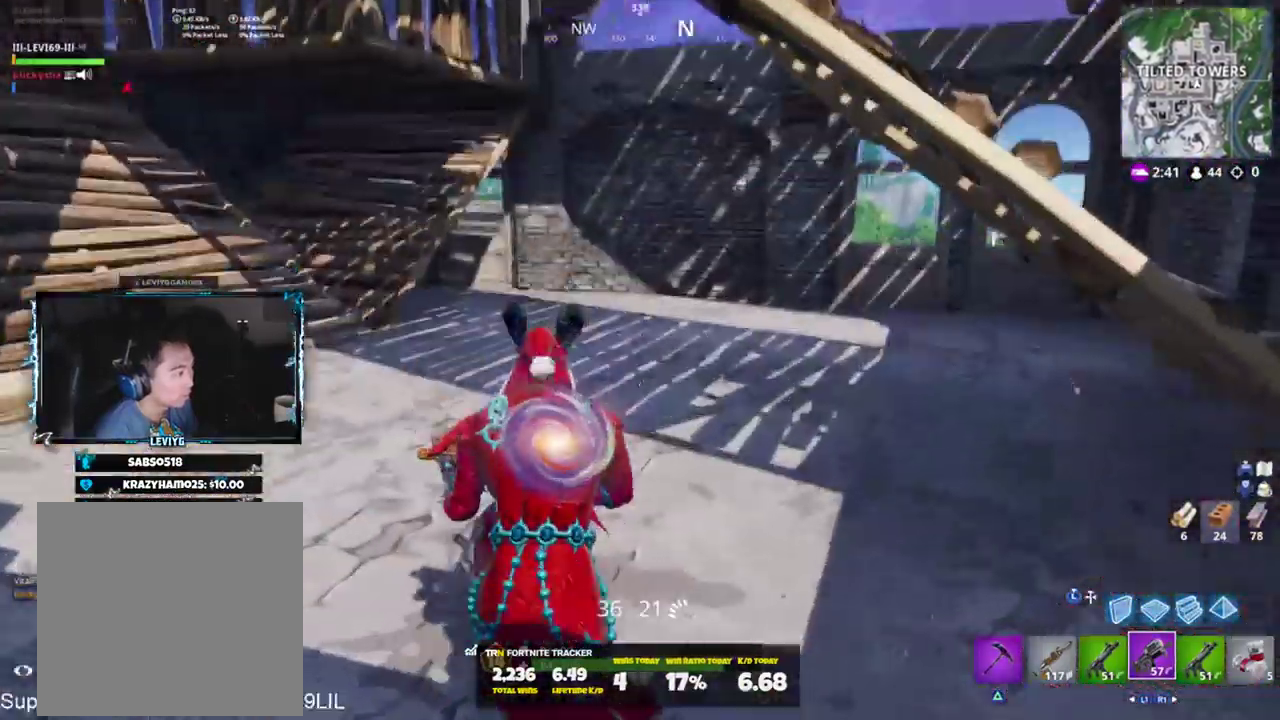
{"buttons": [], "left_stick": "up", "right_stick": "left", "events": [[50, "right_stick", "left"]]}
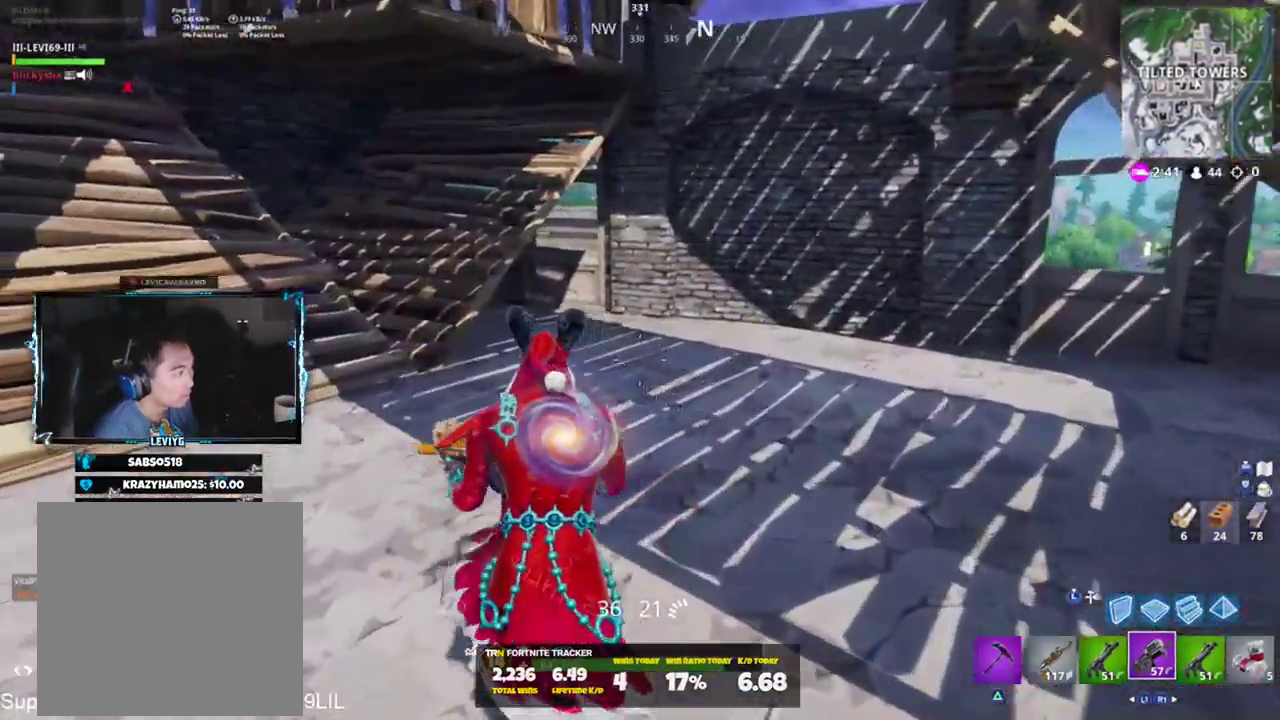
{"buttons": [], "left_stick": "up-right", "right_stick": "right", "events": [[150, "left_stick", "up-right"], [400, "right_stick", "center"], [467, "right_stick", "right"]]}
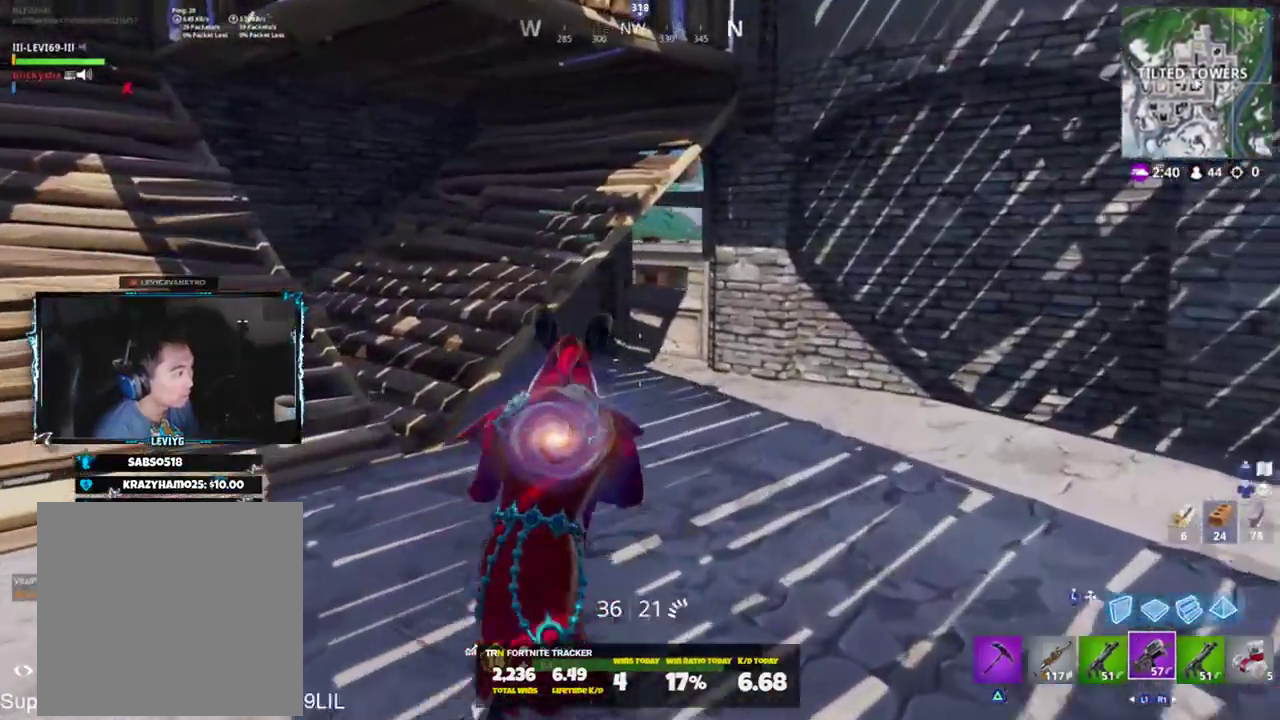
{"buttons": [], "left_stick": "up-right", "right_stick": "down-left", "events": [[100, "L3", "down"], [100, "right_stick", "down-right"], [200, "L3", "up"], [234, "L1", "down"], [267, "right_stick", "center"], [334, "L1", "up"], [367, "L3", "down"], [467, "L3", "up"], [467, "right_stick", "down-left"]]}
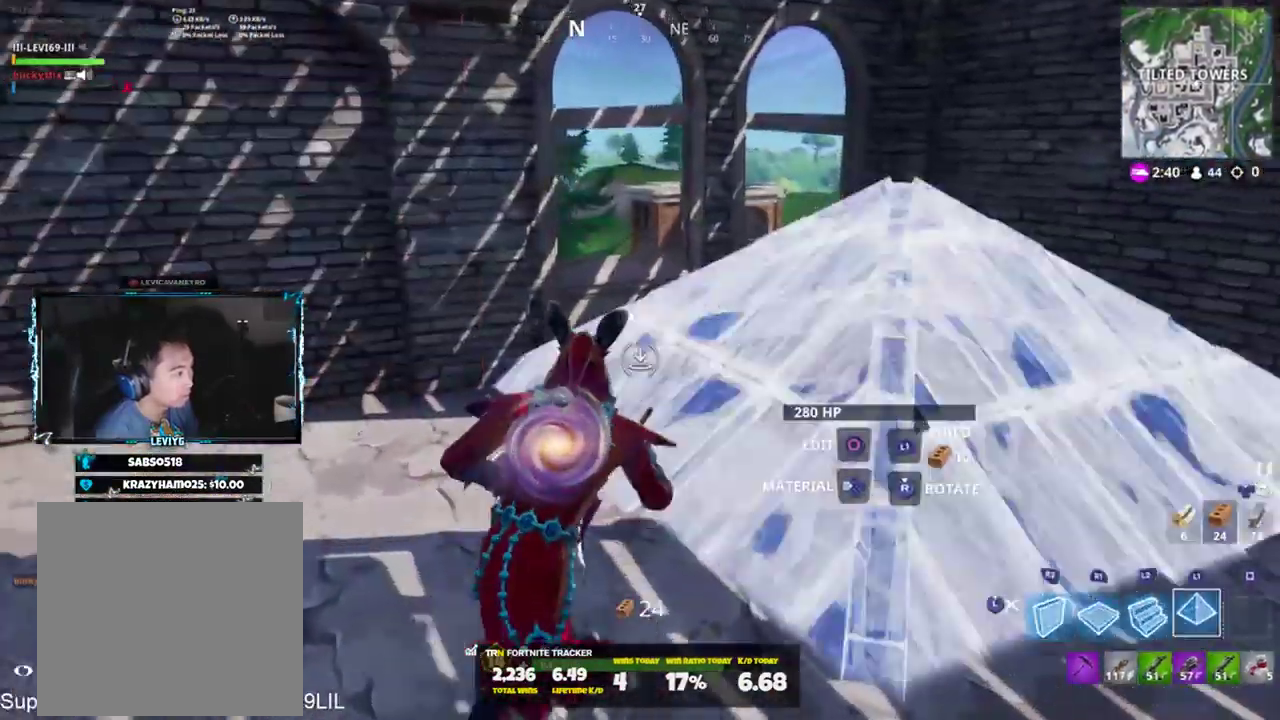
{"buttons": ["R3"], "left_stick": "up-right", "right_stick": "center", "events": [[367, "right_stick", "center"], [500, "R3", "down"]]}
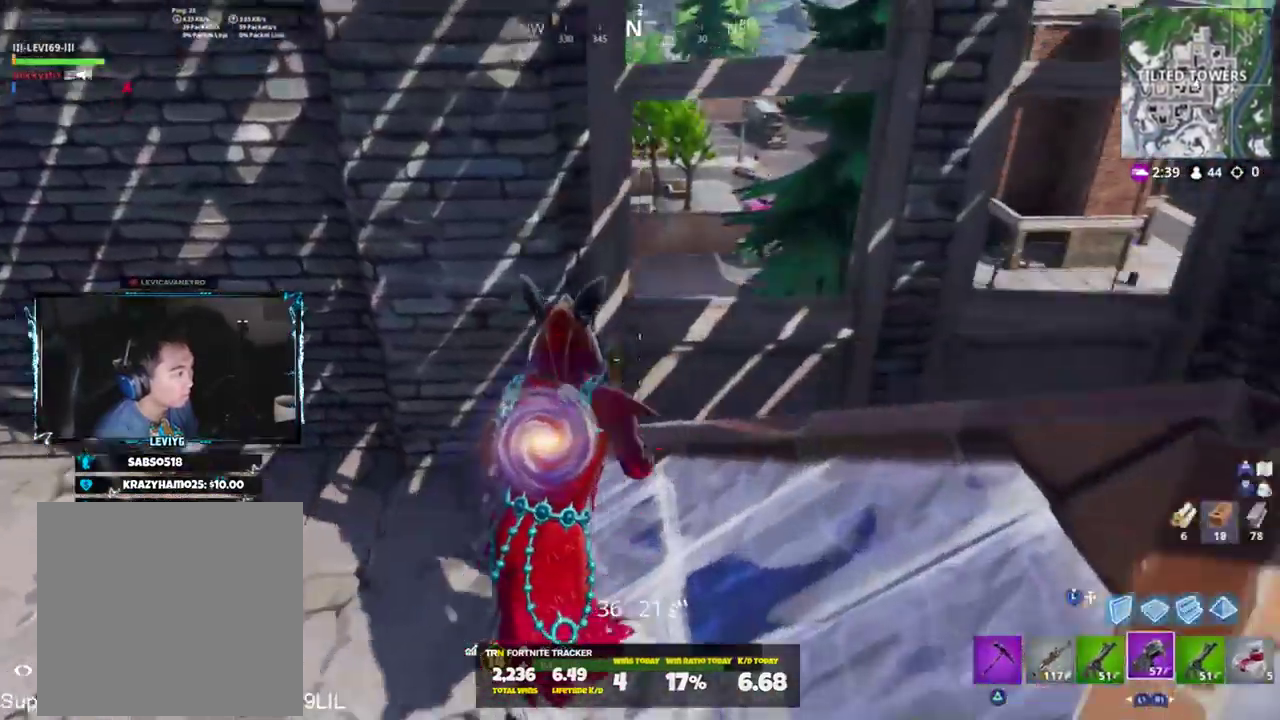
{"buttons": [], "left_stick": "up-right", "right_stick": "down-left", "events": [[67, "R3", "up"], [100, "right_stick", "down-left"]]}
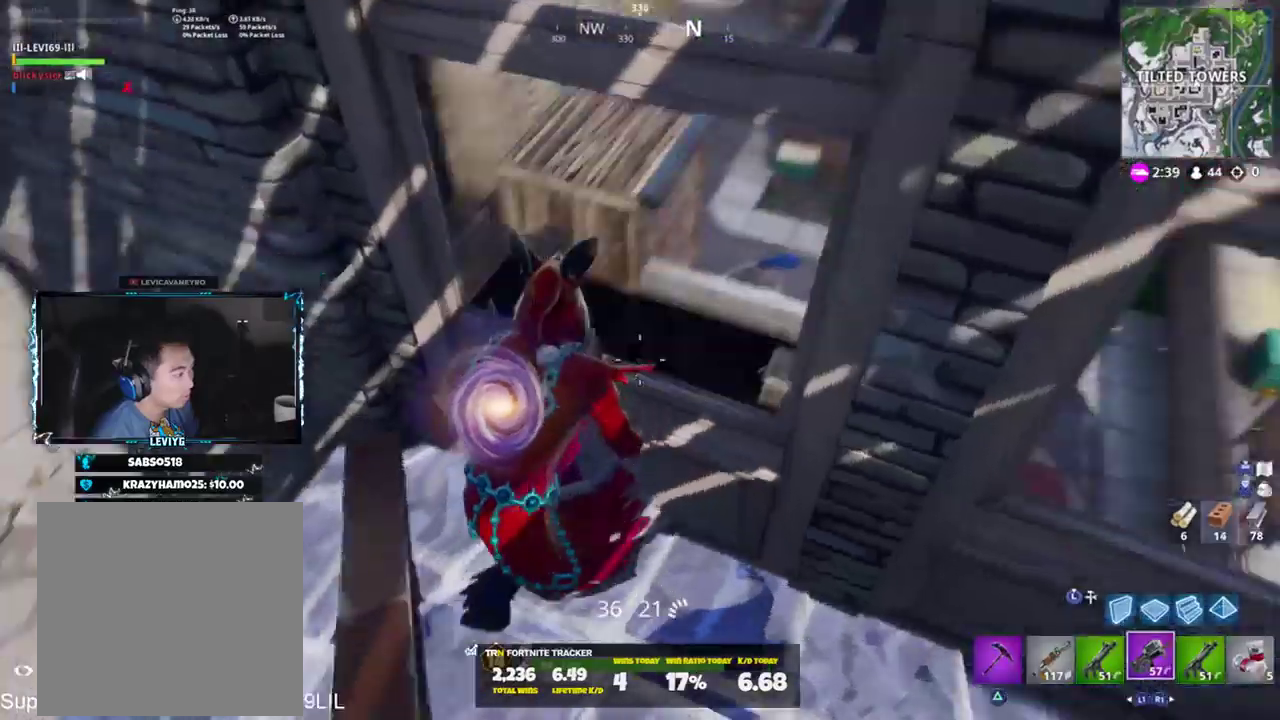
{"buttons": [], "left_stick": "left", "right_stick": "up-left", "events": [[133, "right_stick", "center"], [200, "left_stick", "right"], [267, "CROSS", "down"], [300, "left_stick", "center"], [367, "left_stick", "left"], [367, "right_stick", "up-right"], [400, "CROSS", "up"], [500, "right_stick", "up-left"]]}
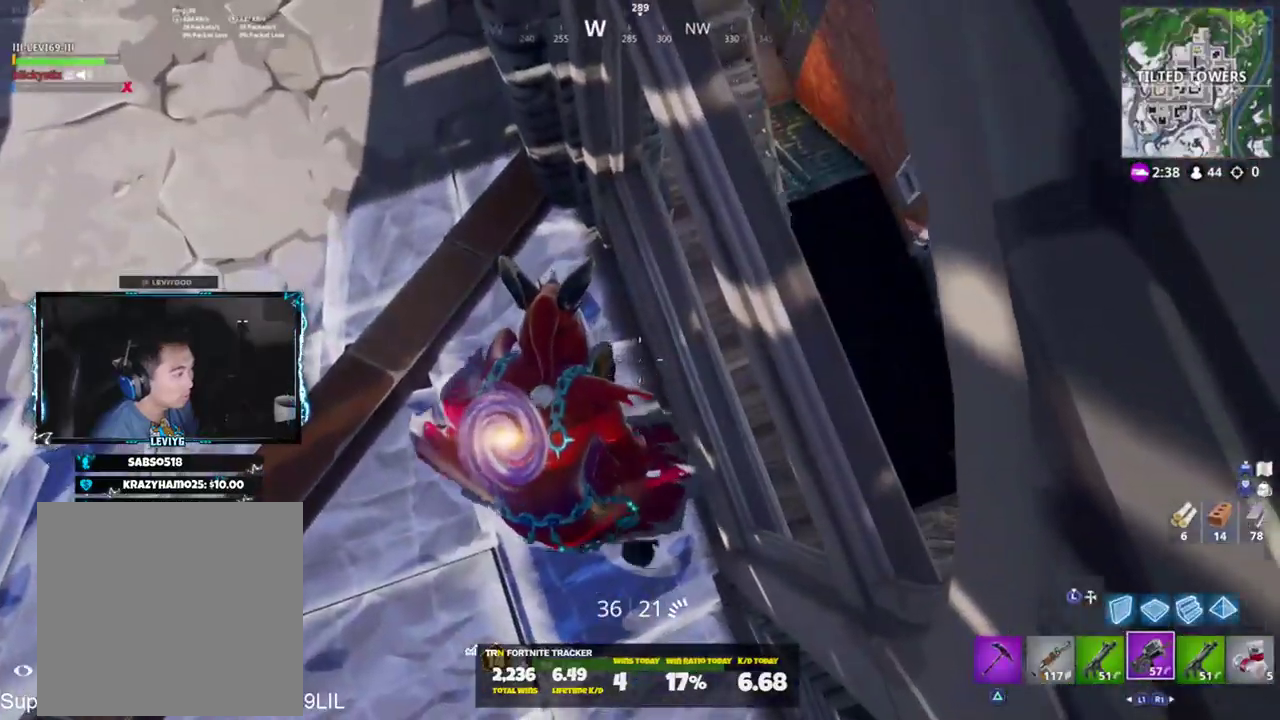
{"buttons": [], "left_stick": "up-left", "right_stick": "up", "events": [[200, "left_stick", "up-left"], [234, "right_stick", "up-right"], [300, "right_stick", "right"], [434, "right_stick", "up"]]}
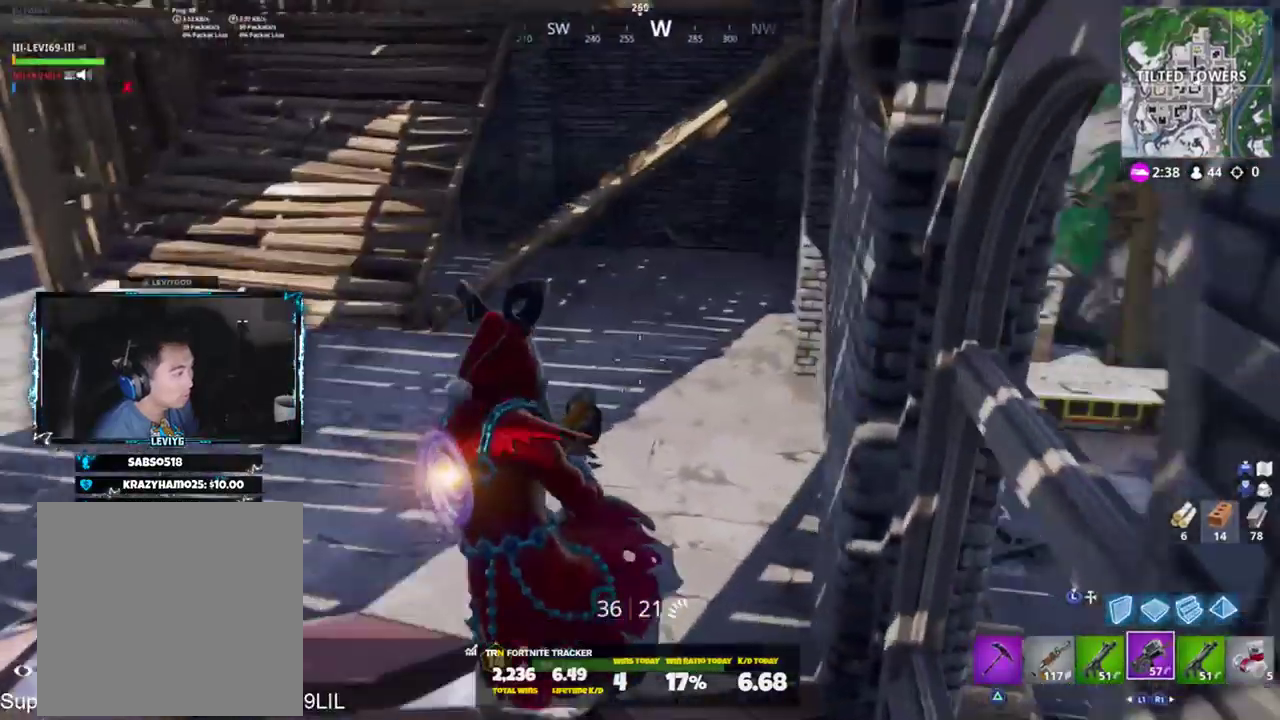
{"buttons": ["CROSS"], "left_stick": "up", "right_stick": "right", "events": [[133, "right_stick", "up-right"], [233, "right_stick", "up"], [367, "left_stick", "left"], [467, "right_stick", "right"], [500, "CROSS", "down"], [500, "left_stick", "up"]]}
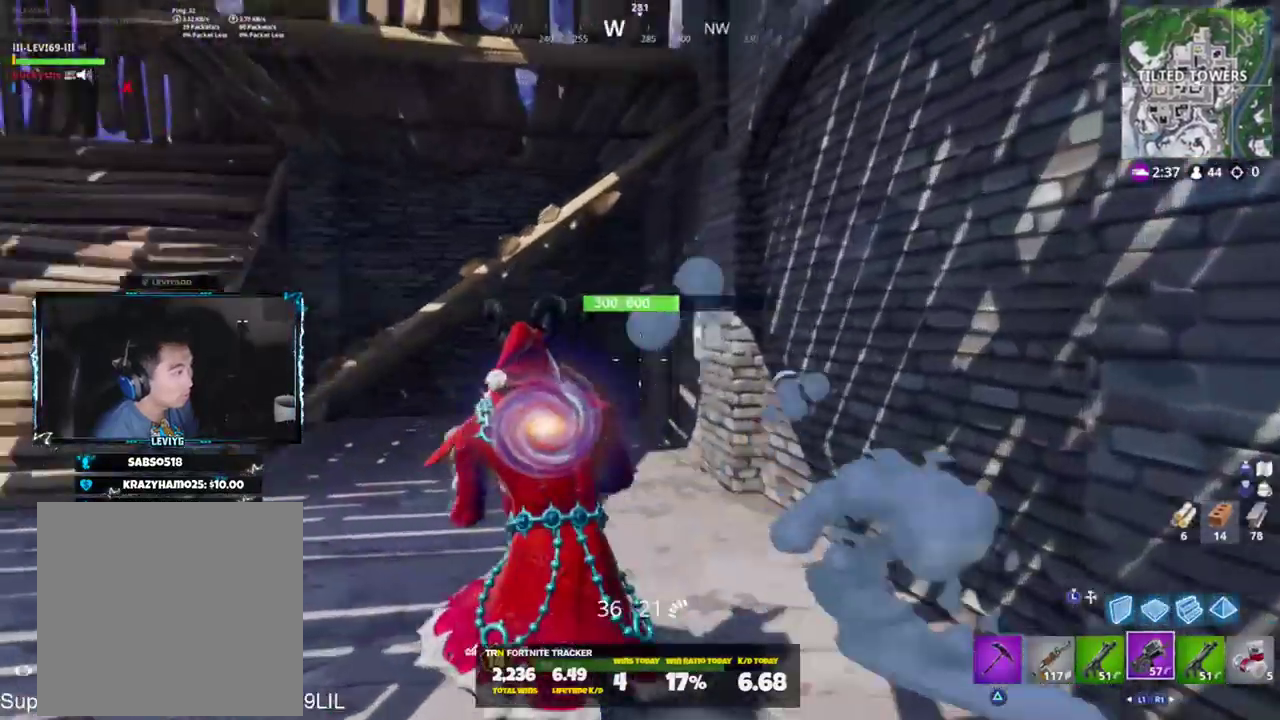
{"buttons": ["L3"], "left_stick": "up", "right_stick": "down-right", "events": [[67, "L3", "down"], [100, "CROSS", "up"], [134, "L3", "up"], [167, "left_stick", "up-left"], [167, "right_stick", "down"], [334, "L2", "down"], [334, "right_stick", "down-right"], [400, "L2", "up"], [400, "left_stick", "up"], [434, "L3", "down"]]}
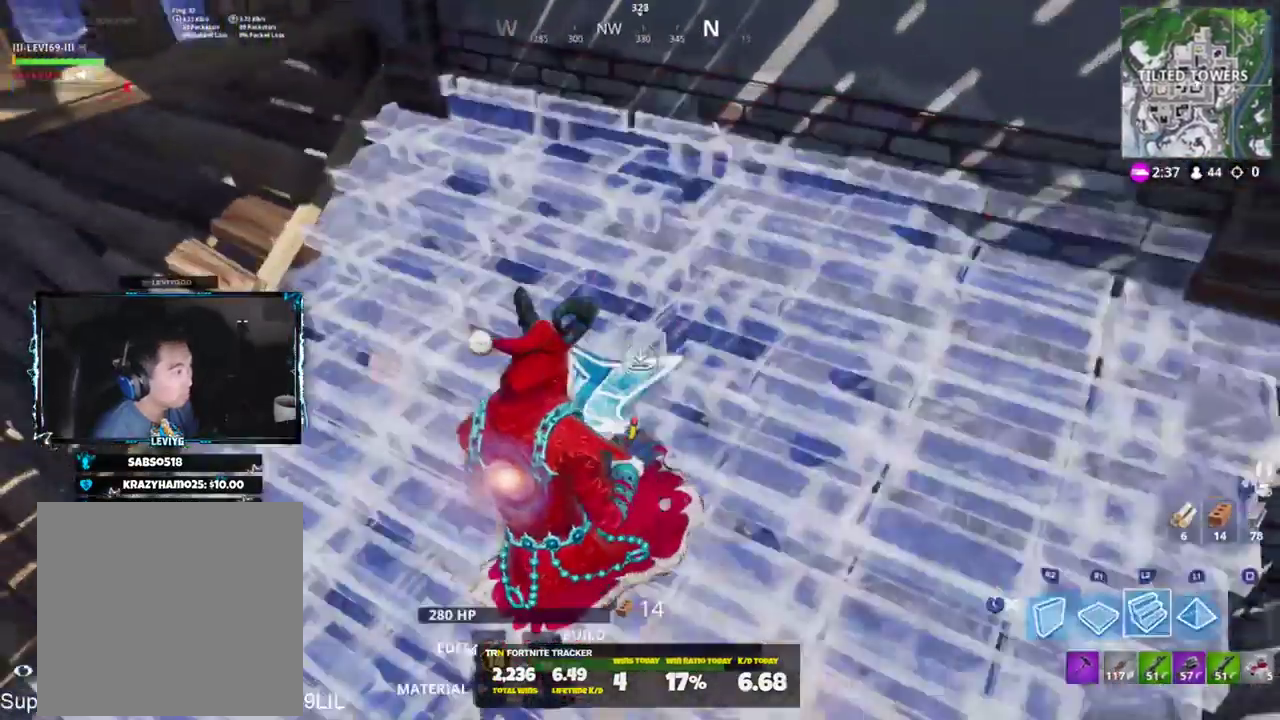
{"buttons": [], "left_stick": "center", "right_stick": "down", "events": [[33, "L3", "up"], [33, "right_stick", "up-right"], [100, "left_stick", "up-right"], [233, "right_stick", "center"], [400, "left_stick", "center"], [433, "CROSS", "down"], [467, "right_stick", "down"], [500, "CROSS", "up"]]}
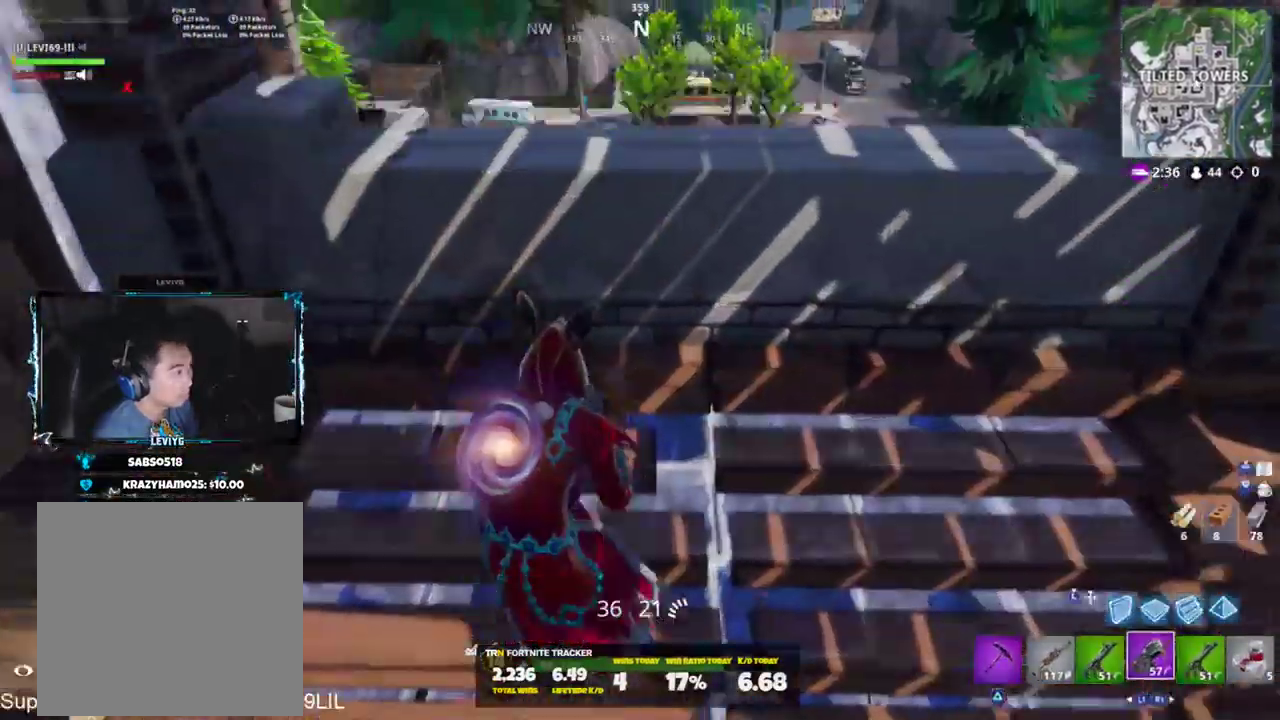
{"buttons": [], "left_stick": "right", "right_stick": "down-left", "events": [[33, "left_stick", "up"], [234, "right_stick", "center"], [434, "right_stick", "down-left"], [501, "left_stick", "right"]]}
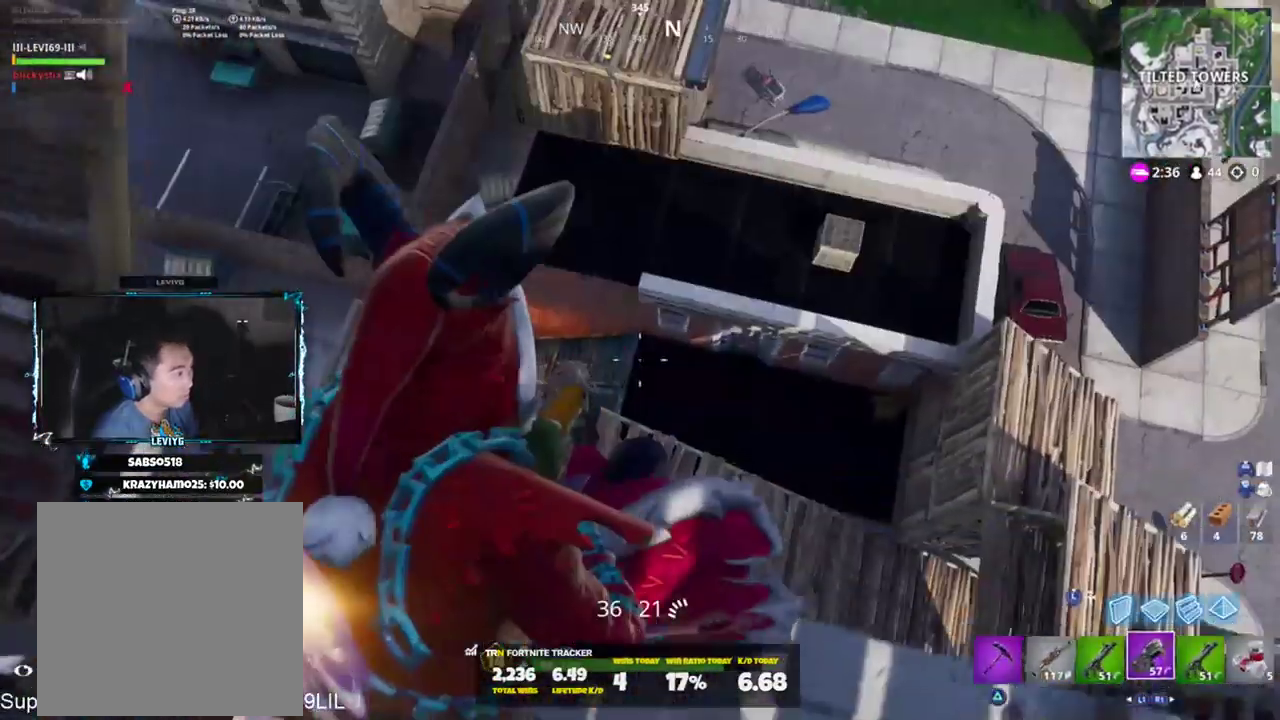
{"buttons": [], "left_stick": "up-left", "right_stick": "center", "events": [[66, "left_stick", "down"], [200, "L3", "down"], [233, "right_stick", "center"], [333, "L3", "up"], [467, "left_stick", "up-left"]]}
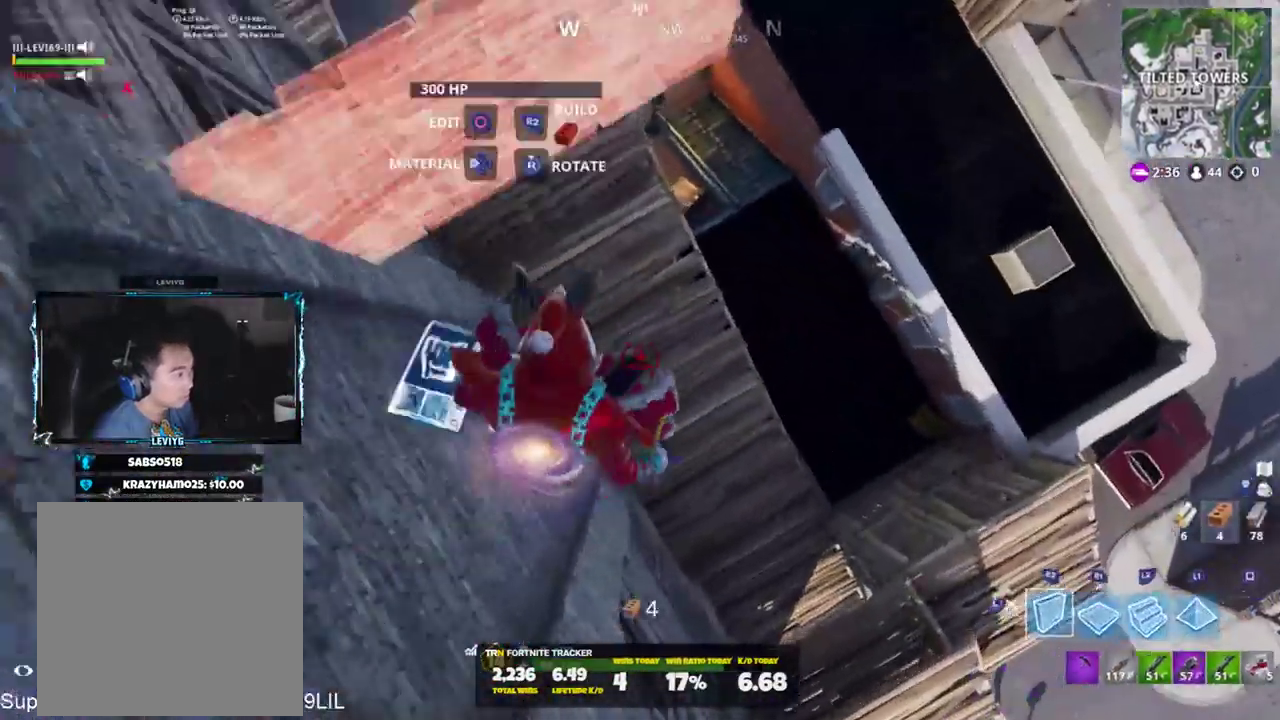
{"buttons": [], "left_stick": "up-left", "right_stick": "center", "events": [[167, "R1", "down"], [200, "right_stick", "up-left"], [300, "R1", "up"], [334, "L3", "down"], [434, "L3", "up"], [467, "right_stick", "center"]]}
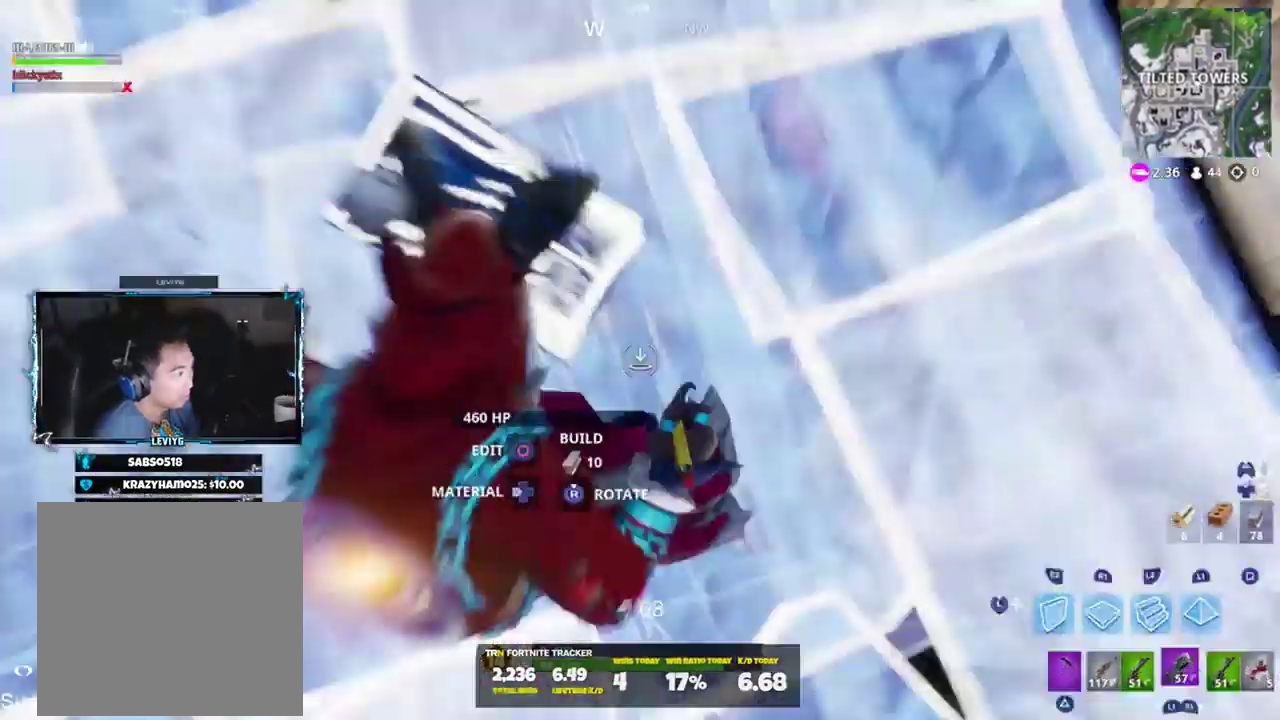
{"buttons": [], "left_stick": "up-left", "right_stick": "down-right", "events": [[500, "right_stick", "down-right"]]}
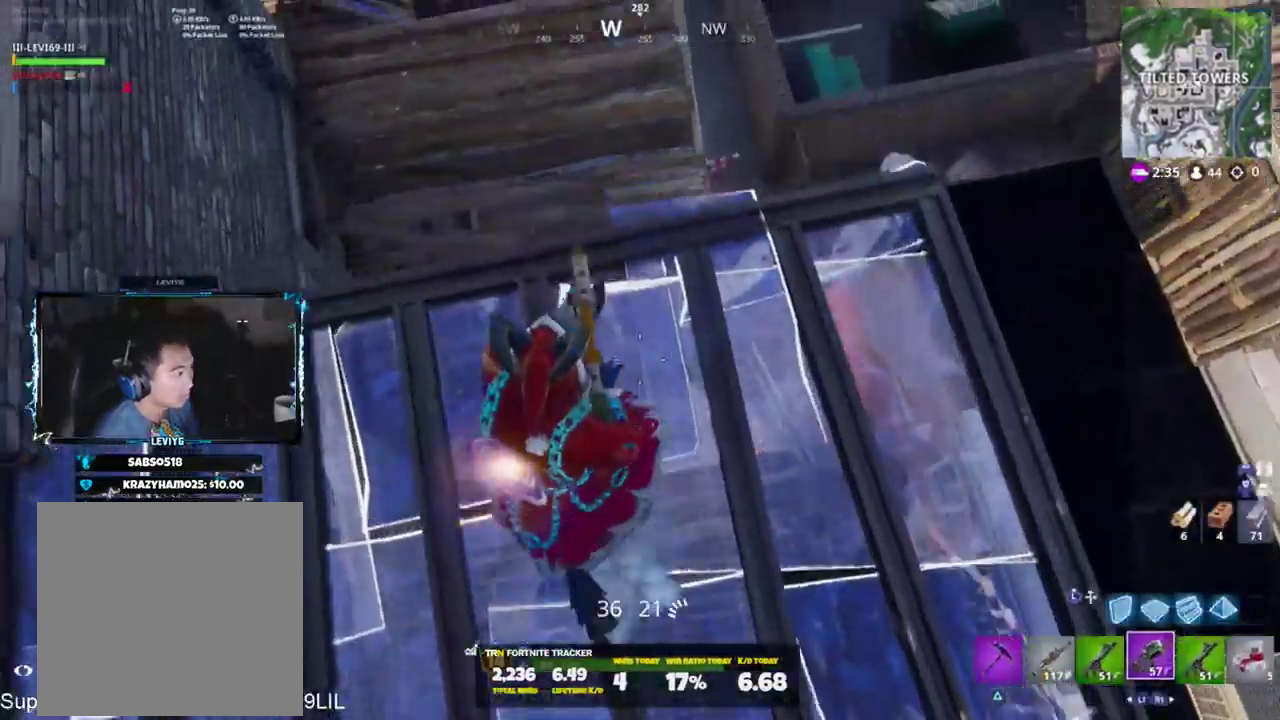
{"buttons": [], "left_stick": "up-right", "right_stick": "right", "events": [[67, "left_stick", "up"], [167, "left_stick", "up-right"], [267, "right_stick", "right"]]}
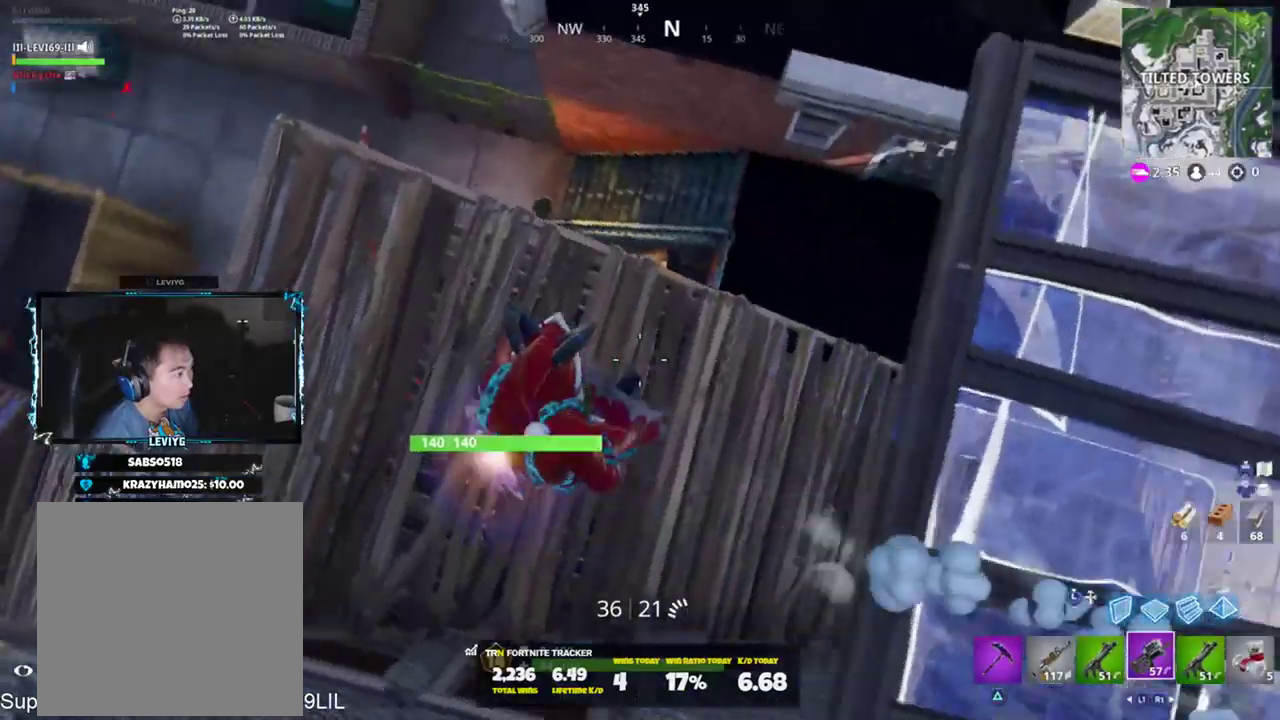
{"buttons": [], "left_stick": "up-right", "right_stick": "center", "events": [[33, "right_stick", "up-right"], [400, "right_stick", "center"]]}
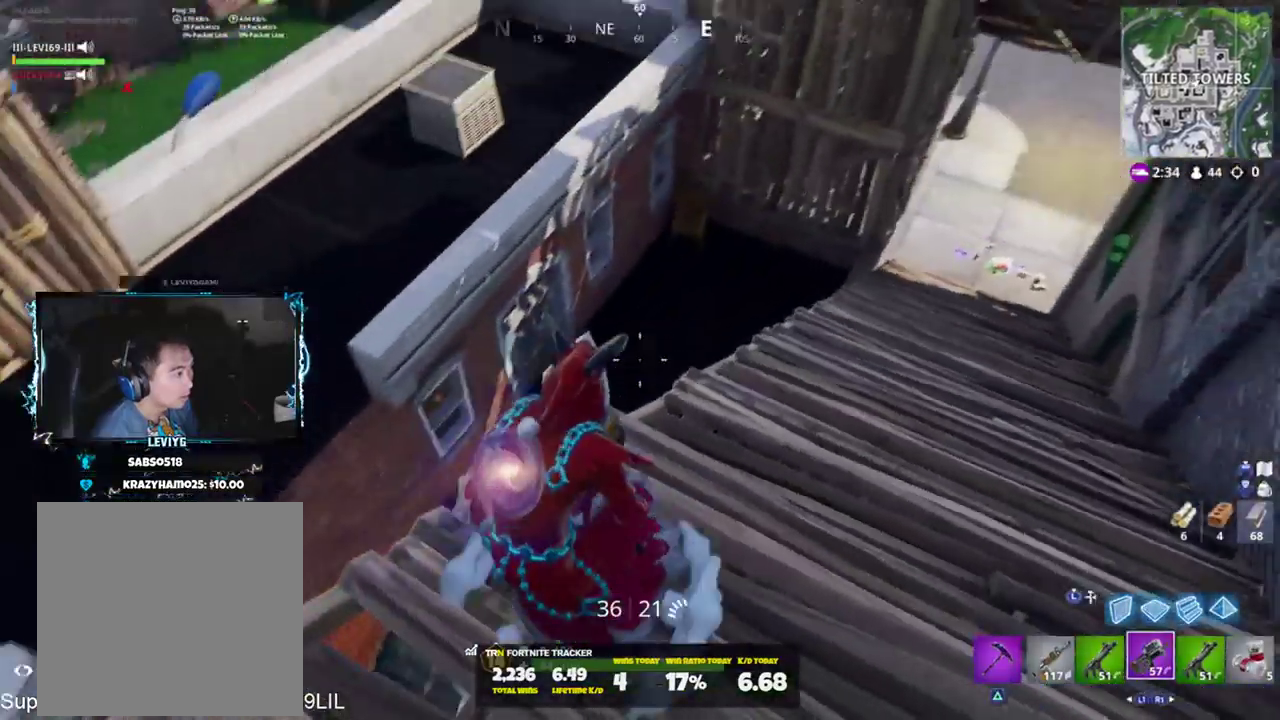
{"buttons": [], "left_stick": "up-right", "right_stick": "center", "events": [[267, "right_stick", "right"], [334, "right_stick", "up-right"], [501, "right_stick", "center"]]}
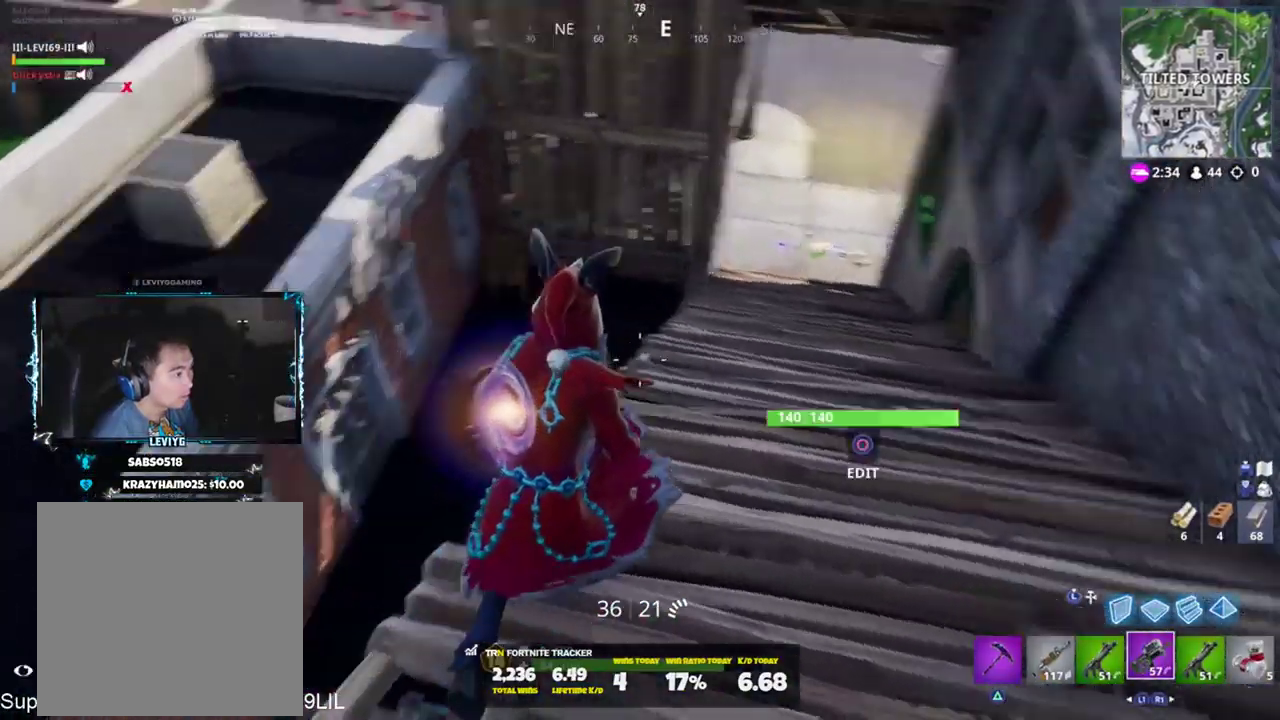
{"buttons": [], "left_stick": "up-right", "right_stick": "center", "events": []}
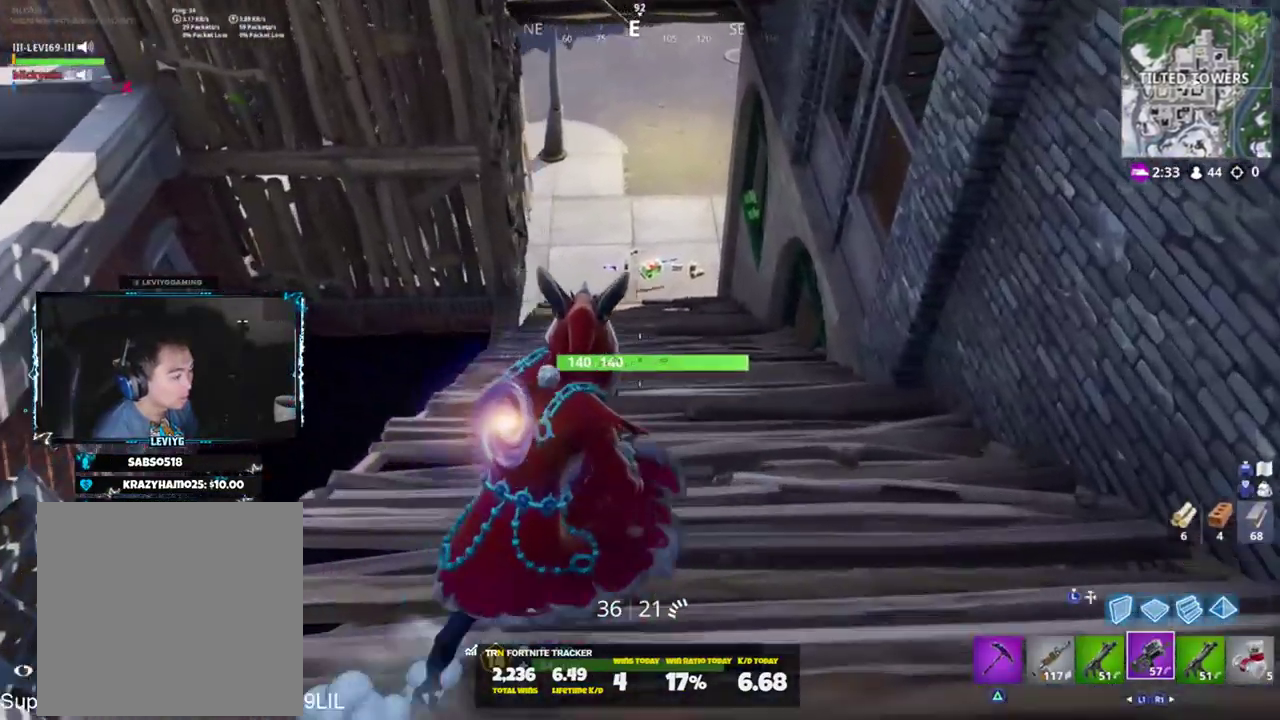
{"buttons": ["R1"], "left_stick": "up", "right_stick": "center", "events": [[167, "left_stick", "up"], [167, "right_stick", "left"], [200, "CROSS", "down"], [234, "right_stick", "down-left"], [267, "CROSS", "up"], [400, "right_stick", "center"], [467, "R1", "down"]]}
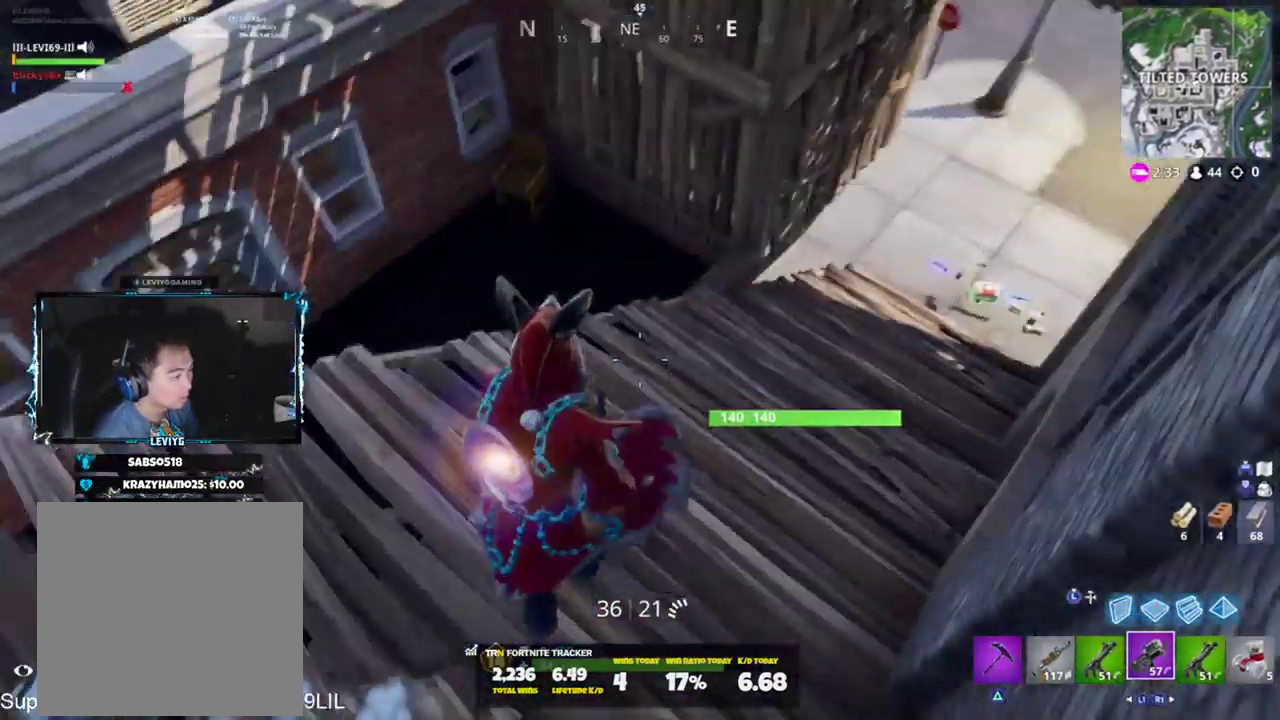
{"buttons": ["L1"], "left_stick": "up-right", "right_stick": "center", "events": [[66, "left_stick", "up-right"], [66, "right_stick", "right"], [100, "R1", "up"], [200, "right_stick", "center"], [467, "L1", "down"]]}
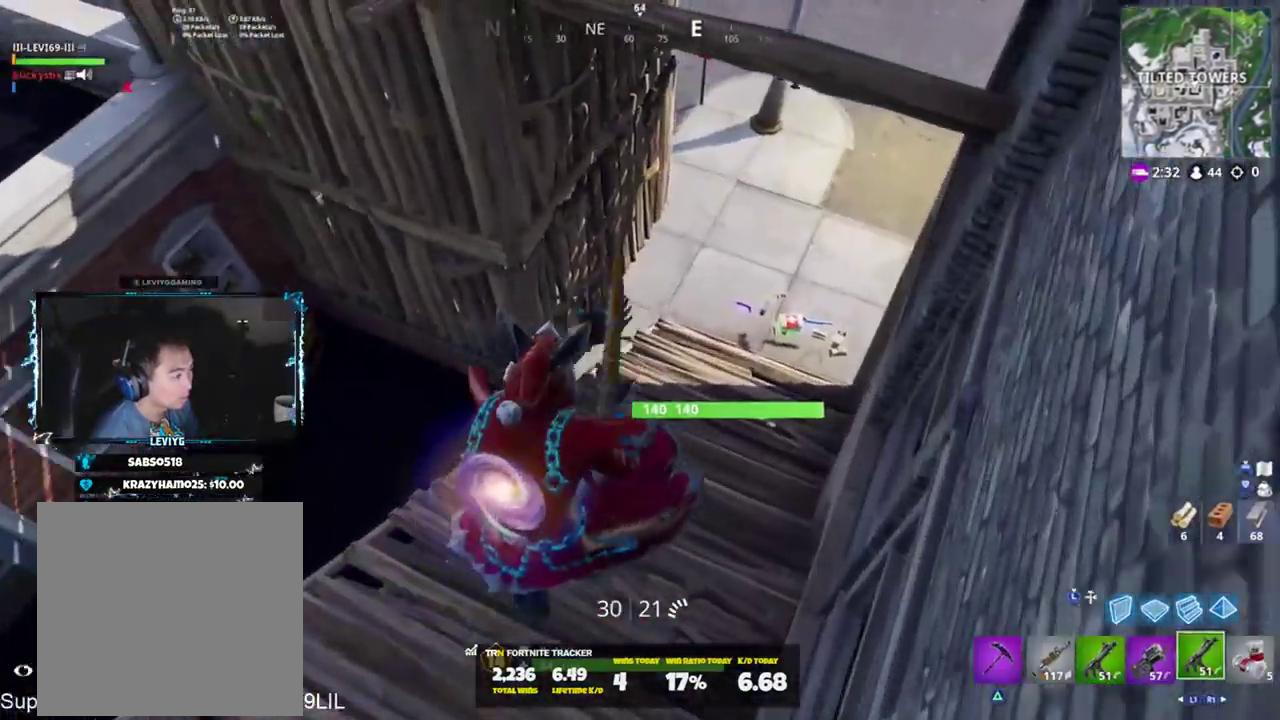
{"buttons": [], "left_stick": "up-right", "right_stick": "center", "events": [[33, "L1", "up"], [134, "L1", "down"], [134, "right_stick", "right"], [200, "right_stick", "center"], [234, "L1", "up"], [267, "right_stick", "up"], [367, "right_stick", "center"]]}
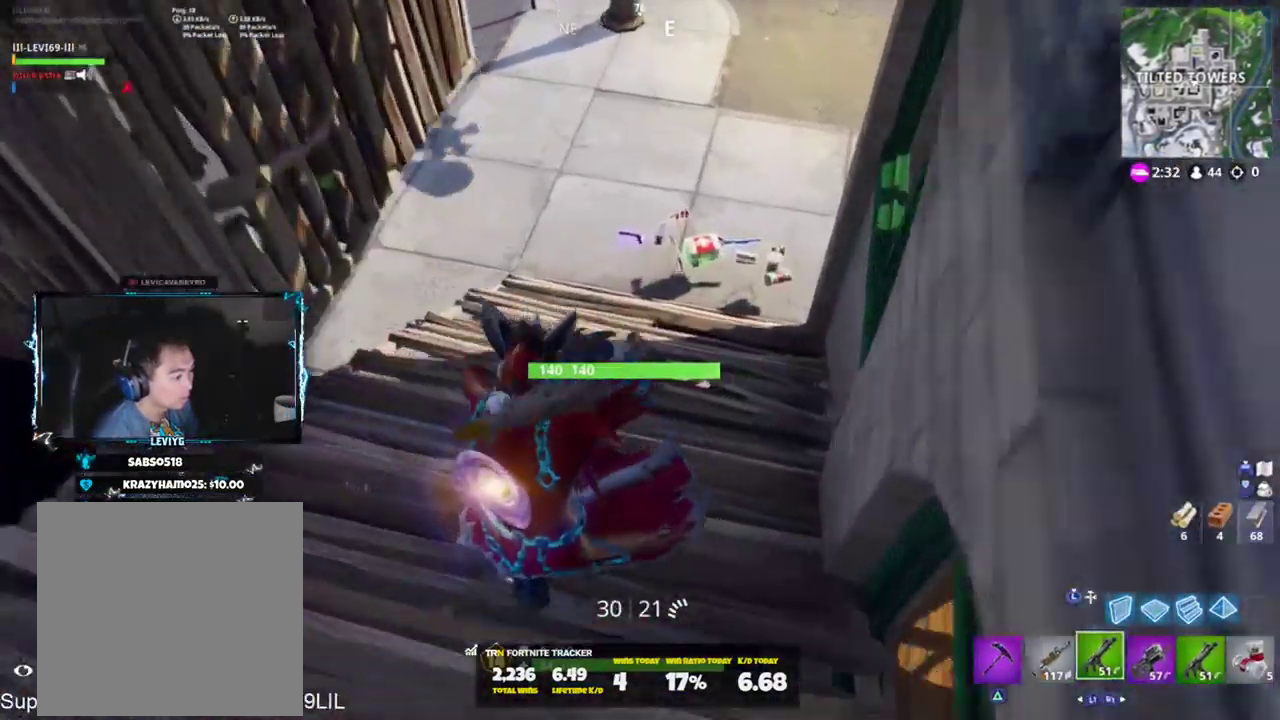
{"buttons": [], "left_stick": "up-right", "right_stick": "center", "events": []}
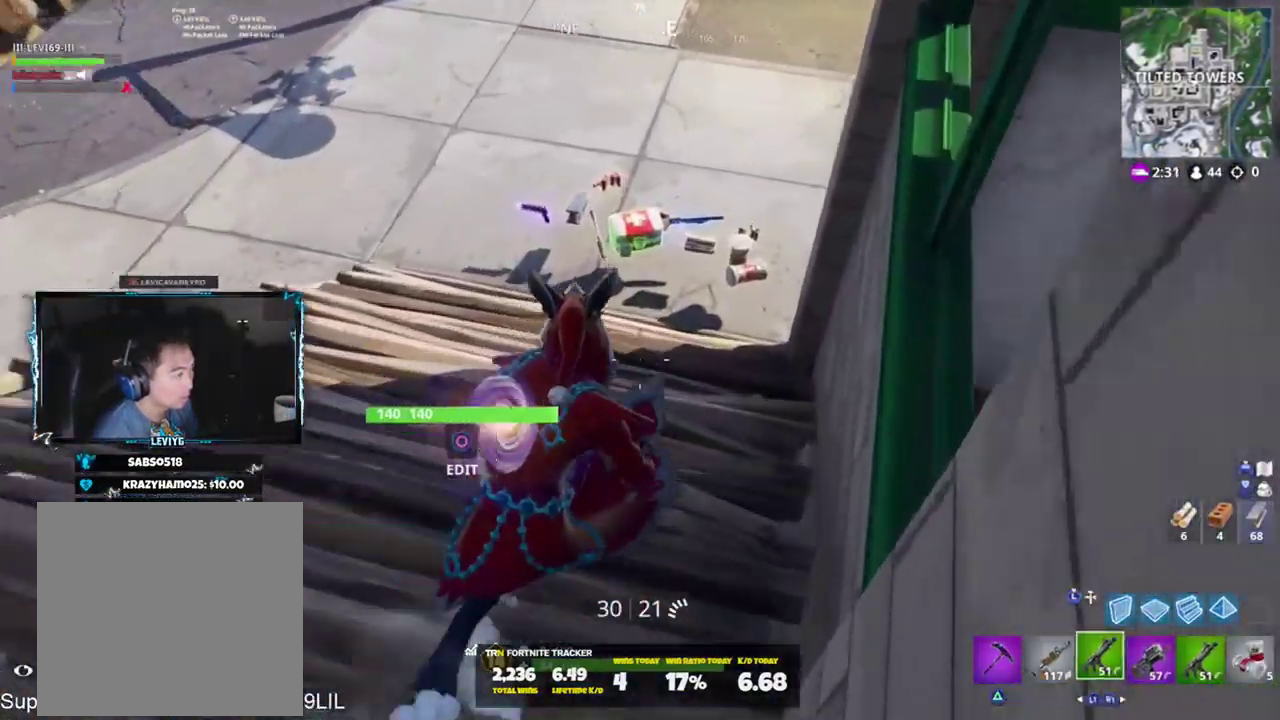
{"buttons": ["SQUARE"], "left_stick": "up-right", "right_stick": "up-left", "events": [[150, "right_stick", "left"], [167, "left_stick", "up"], [267, "right_stick", "up-left"], [467, "left_stick", "up-right"], [501, "SQUARE", "down"]]}
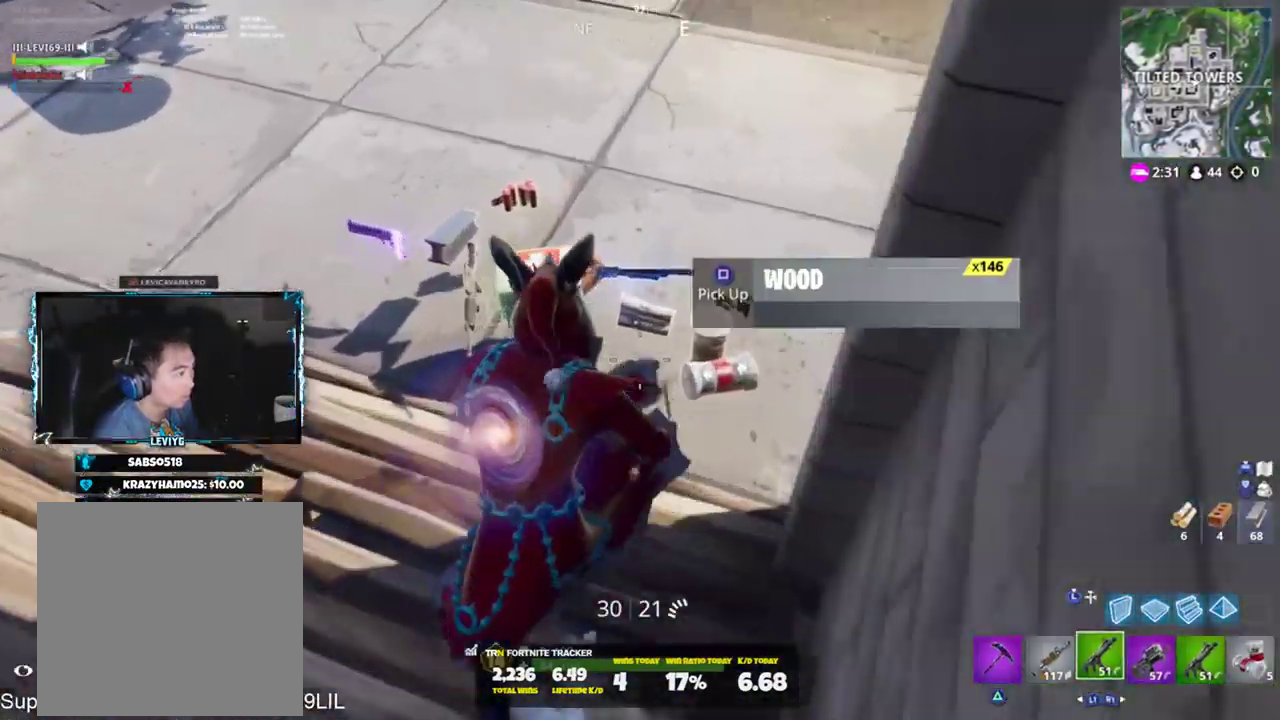
{"buttons": [], "left_stick": "up", "right_stick": "up-left", "events": [[100, "SQUARE", "up"], [166, "R3", "down"], [166, "right_stick", "center"], [233, "R3", "up"], [267, "right_stick", "left"], [400, "left_stick", "up"], [400, "right_stick", "up-left"]]}
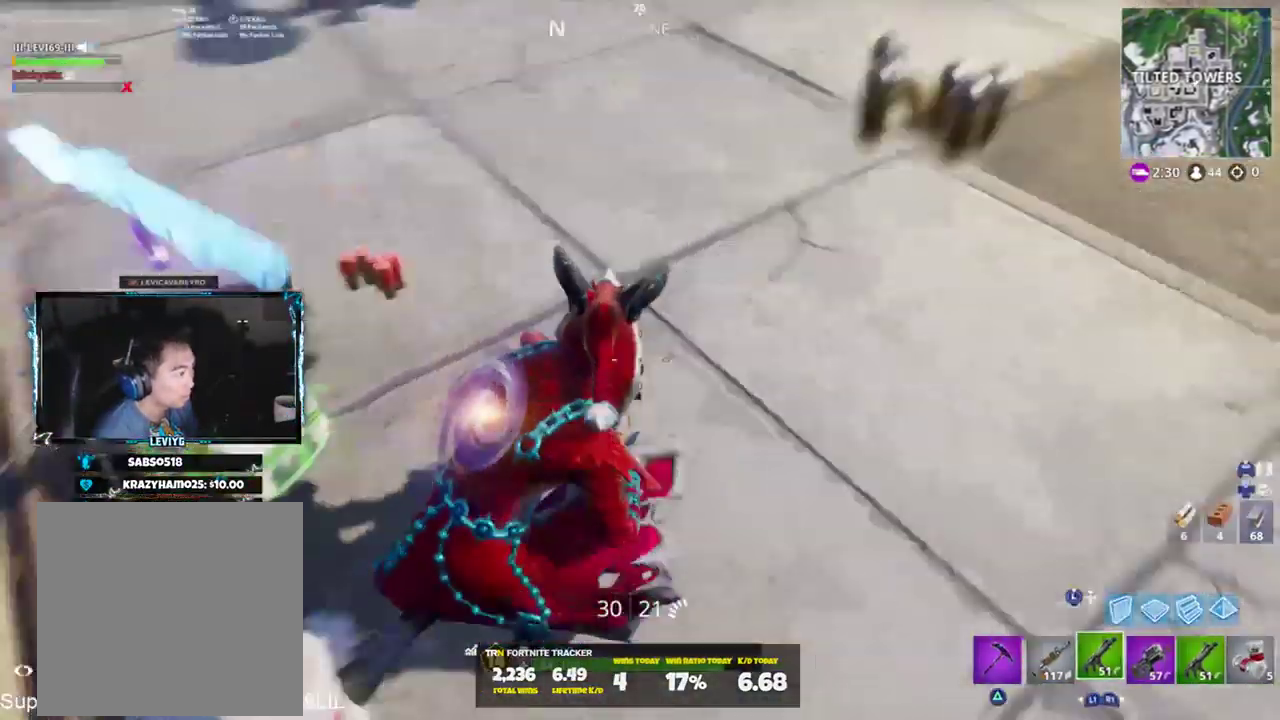
{"buttons": [], "left_stick": "up-left", "right_stick": "center", "events": [[134, "CROSS", "down"], [200, "CROSS", "up"], [200, "left_stick", "up-right"], [234, "right_stick", "center"], [300, "right_stick", "left"], [400, "left_stick", "up-left"], [467, "right_stick", "center"]]}
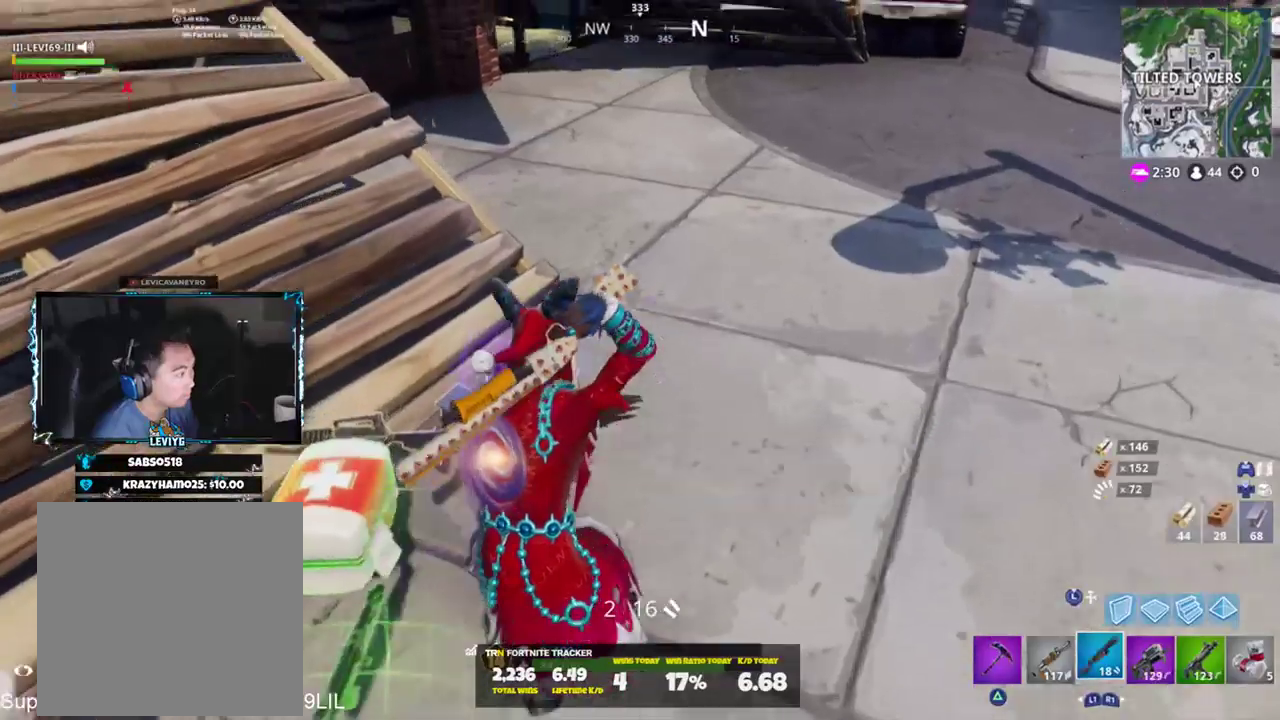
{"buttons": [], "left_stick": "down-right", "right_stick": "left", "events": [[66, "right_stick", "right"], [100, "R1", "down"], [100, "left_stick", "down-left"], [200, "R1", "up"], [200, "left_stick", "down"], [233, "right_stick", "down-left"], [383, "left_stick", "down-right"], [433, "right_stick", "left"]]}